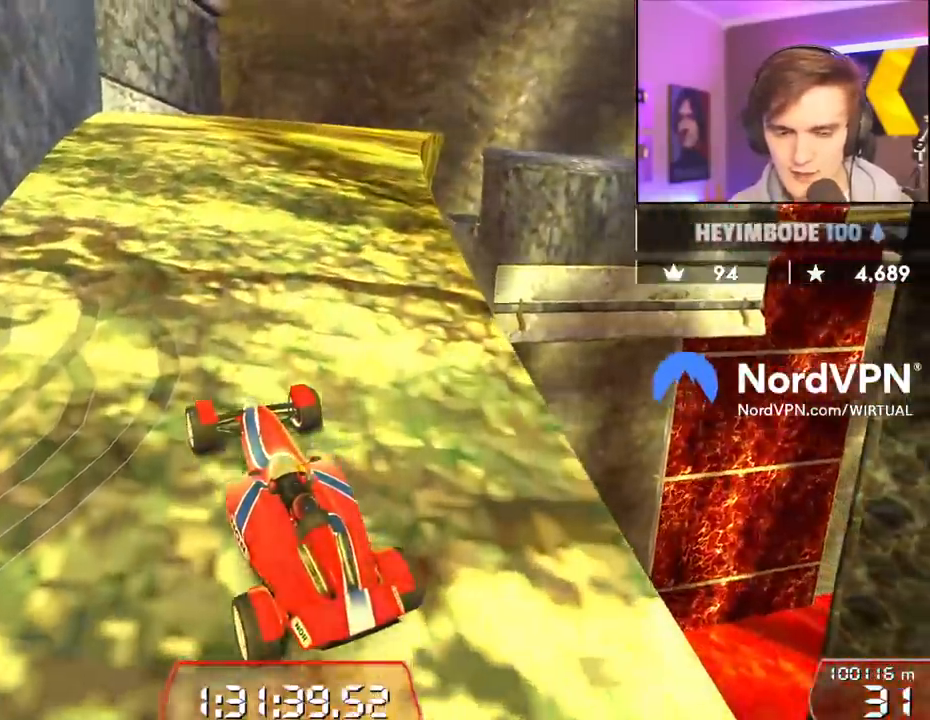
Gameplay with keyboard; each line is a JSON object with the keys held at the frame after it. "events" lists presses ("down") and releases ("up") of "brake", "down", "left", "right" and "up" between this image and that frame as [ms after this image, input, new state], when the widget could be followed in between. No other keys are recorded. Mouse input is not recorded. Key names are as the overlay labels them; some are game actions (e.g. jump) rather than physical keys.
{"keys": ["up"], "events": [[83, "left", "down"], [183, "left", "up"]]}
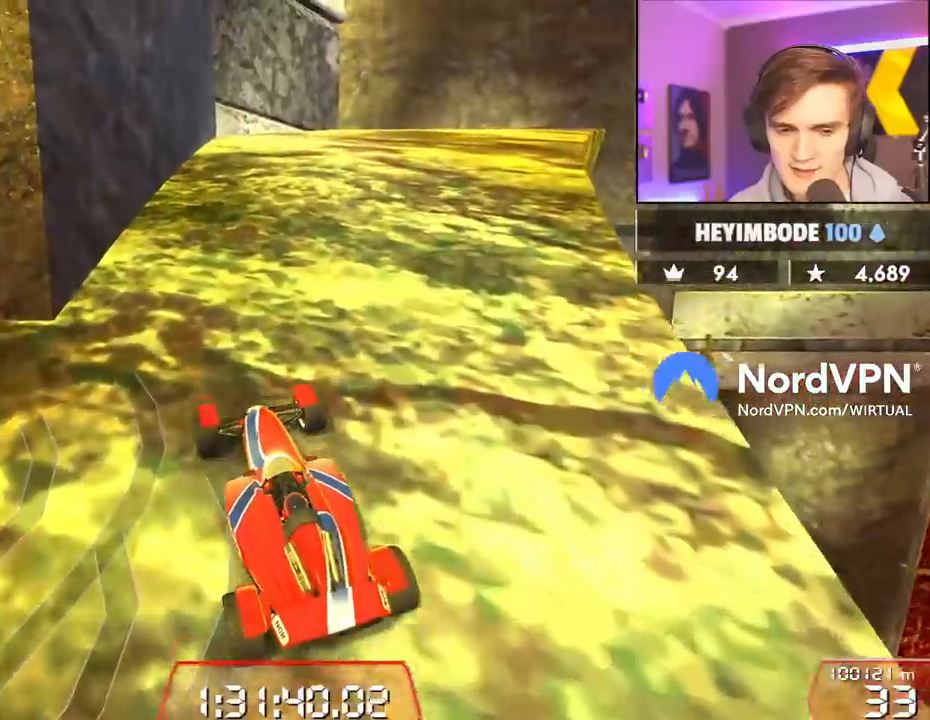
{"keys": ["up"], "events": [[433, "right", "down"], [483, "right", "up"]]}
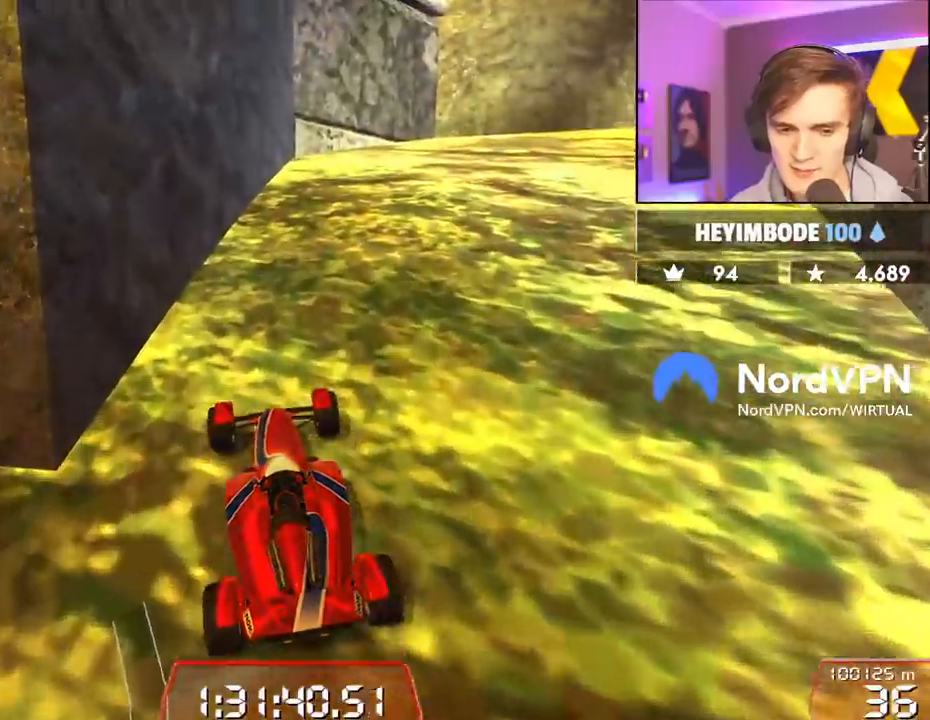
{"keys": ["right", "up"], "events": [[500, "right", "down"]]}
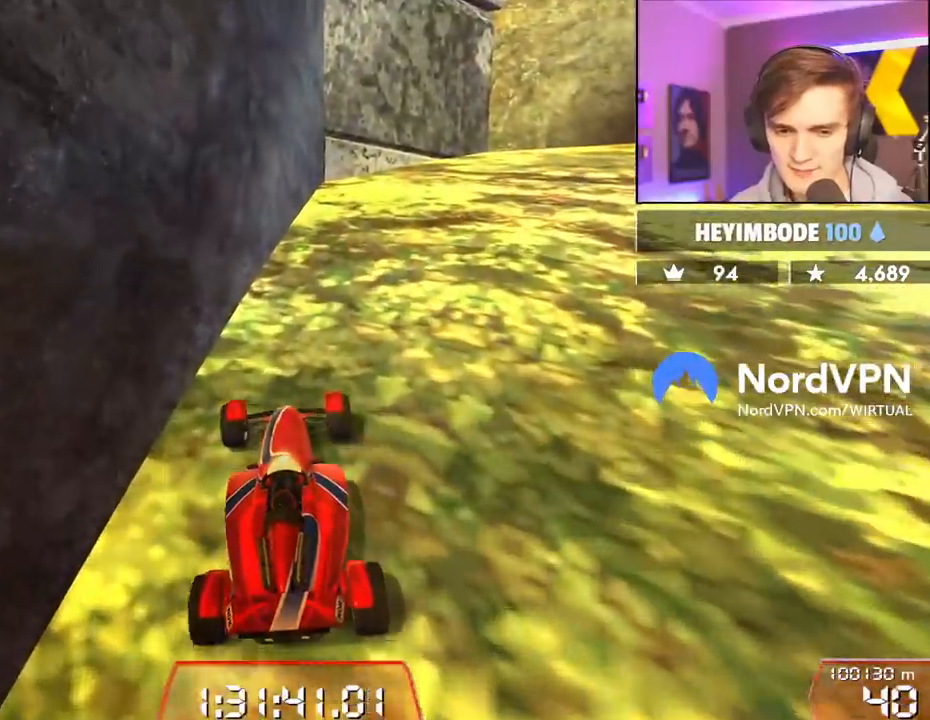
{"keys": ["right", "up"], "events": [[33, "right", "up"], [417, "right", "down"]]}
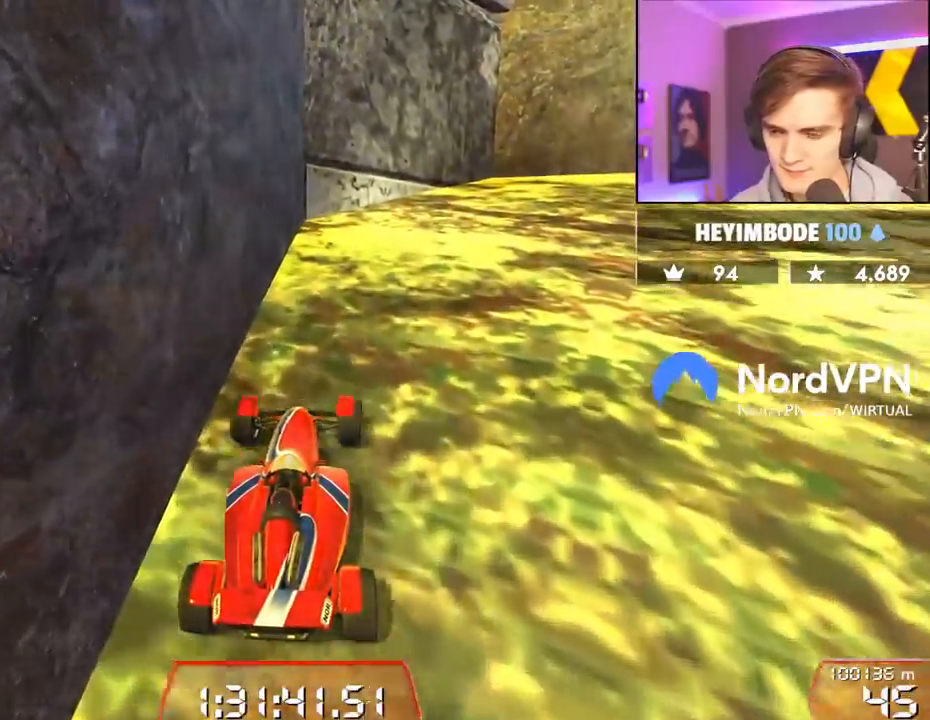
{"keys": ["up"], "events": [[433, "right", "up"]]}
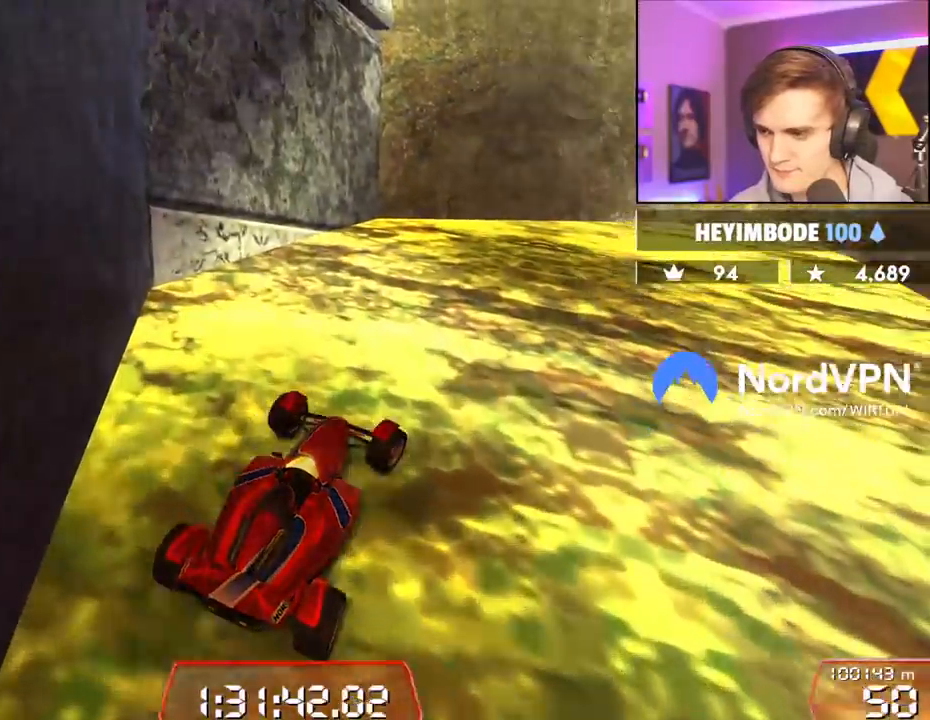
{"keys": ["up"], "events": [[33, "right", "down"], [350, "right", "up"]]}
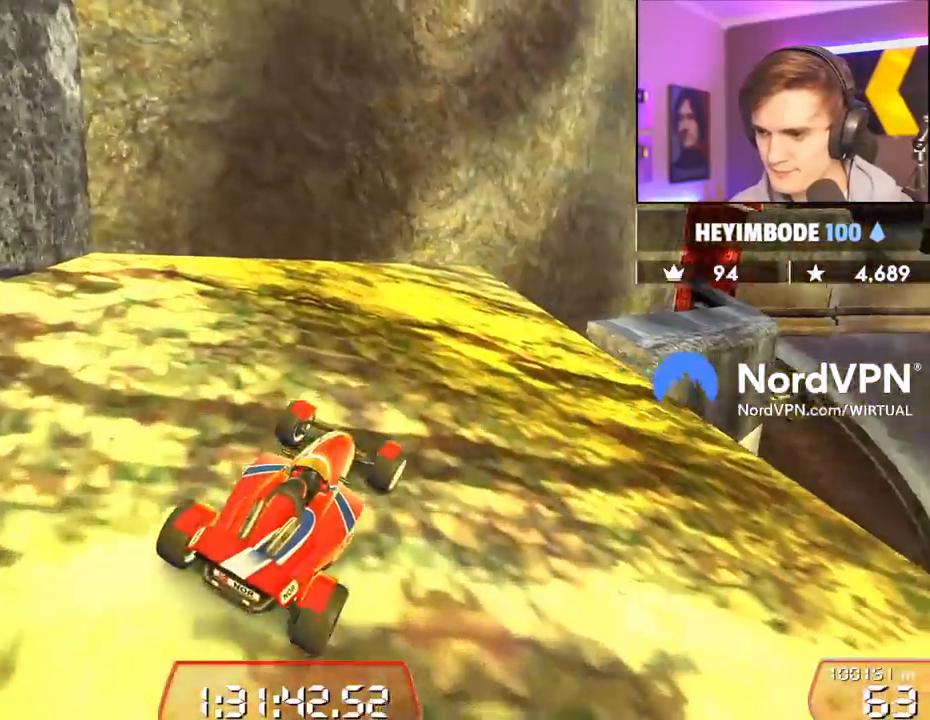
{"keys": ["up"], "events": [[133, "right", "down"], [233, "right", "up"], [367, "right", "down"], [500, "right", "up"]]}
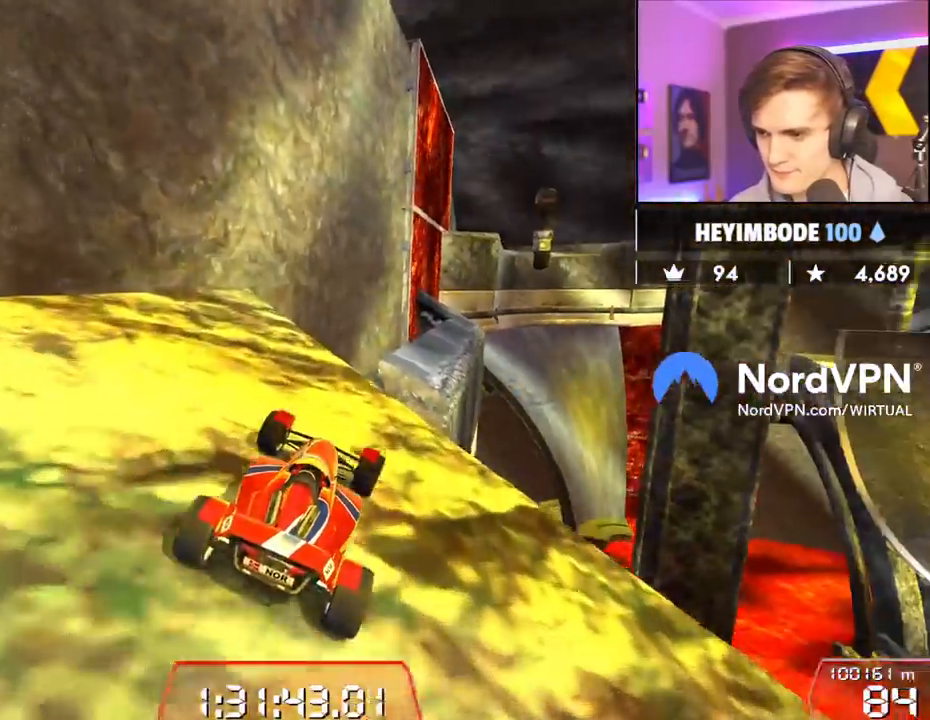
{"keys": ["up"], "events": [[333, "right", "down"], [383, "right", "up"]]}
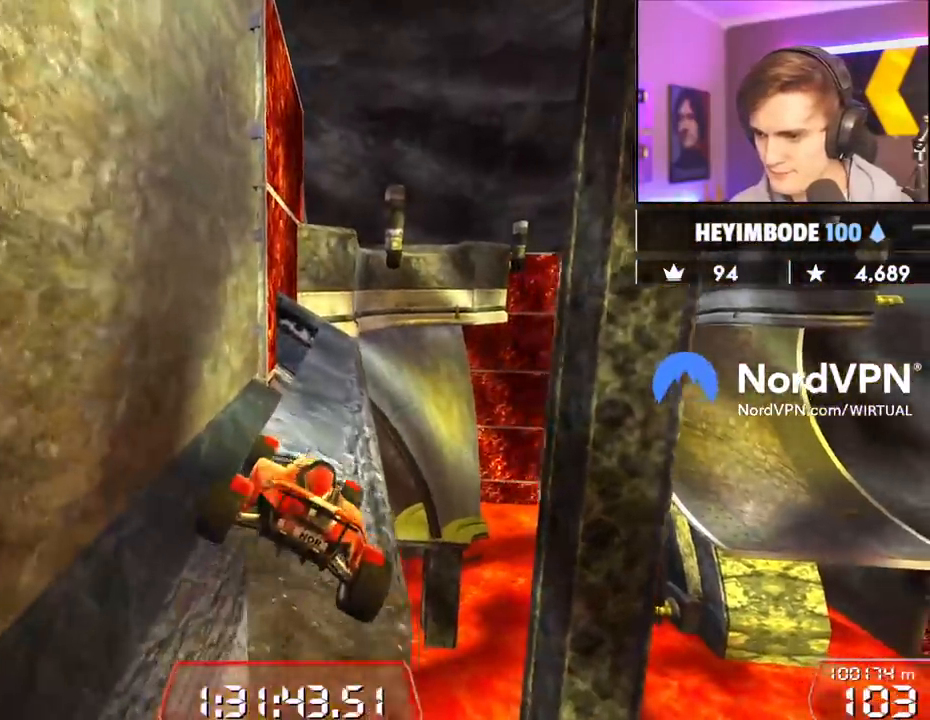
{"keys": ["up"], "events": [[217, "left", "down"], [267, "left", "up"]]}
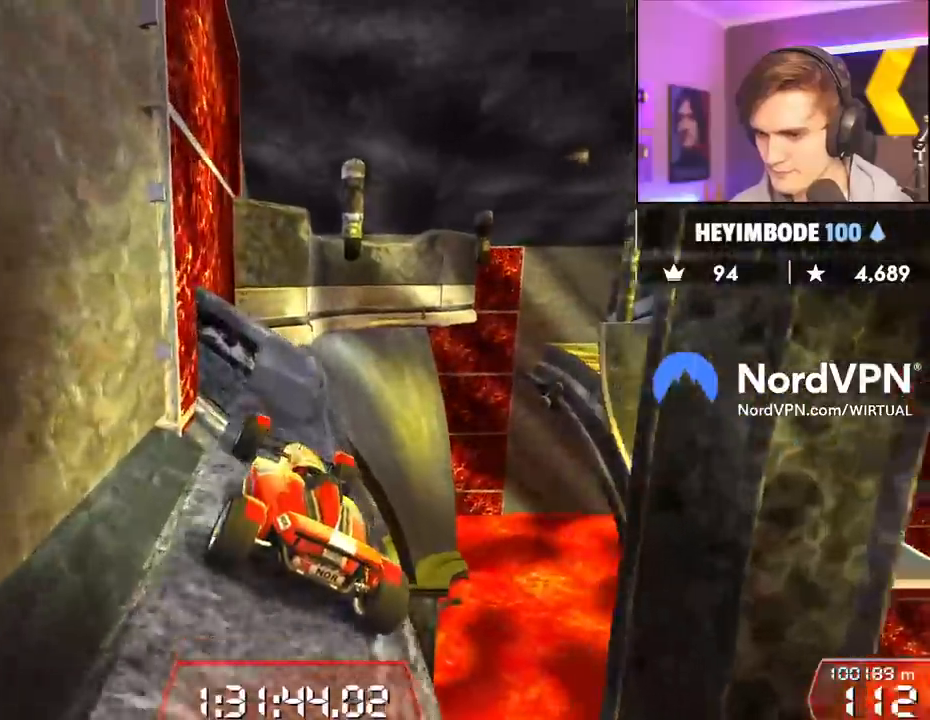
{"keys": ["up"], "events": [[83, "right", "down"], [133, "right", "up"], [233, "right", "down"], [417, "right", "up"]]}
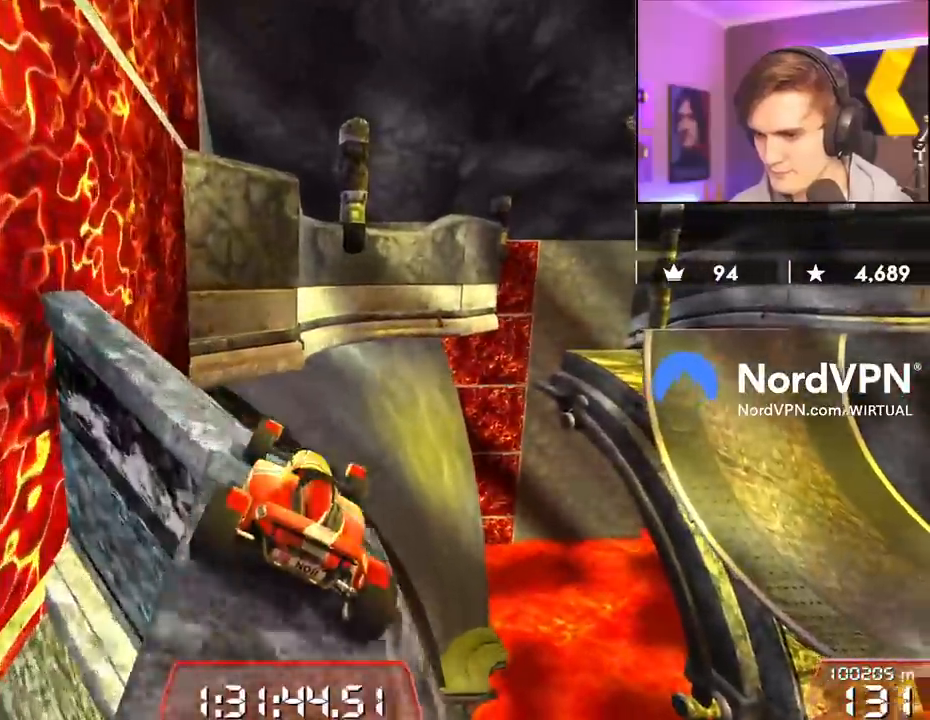
{"keys": ["left", "up"], "events": [[200, "left", "down"], [333, "brake", "down"], [433, "brake", "up"]]}
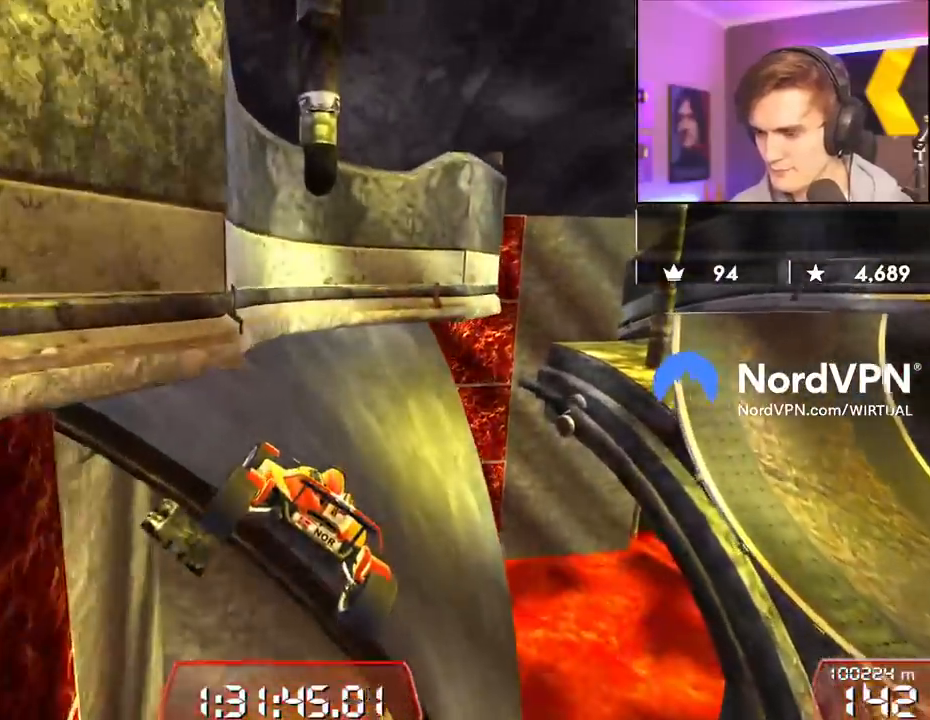
{"keys": ["up"], "events": [[300, "left", "up"]]}
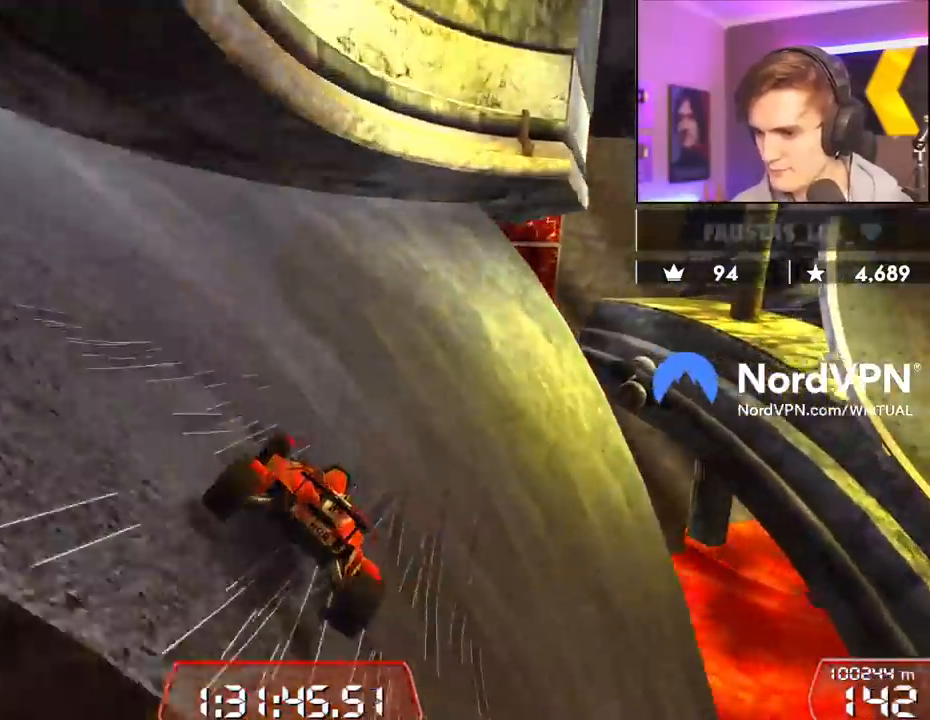
{"keys": ["right", "up"], "events": [[317, "right", "down"]]}
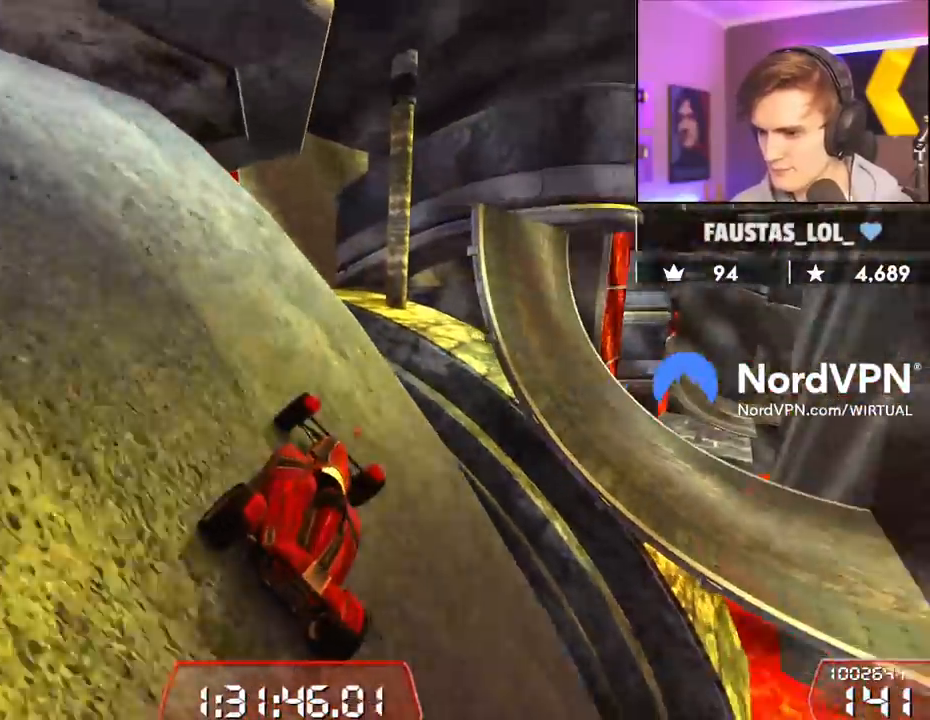
{"keys": ["left", "up"], "events": [[250, "right", "up"], [333, "left", "down"]]}
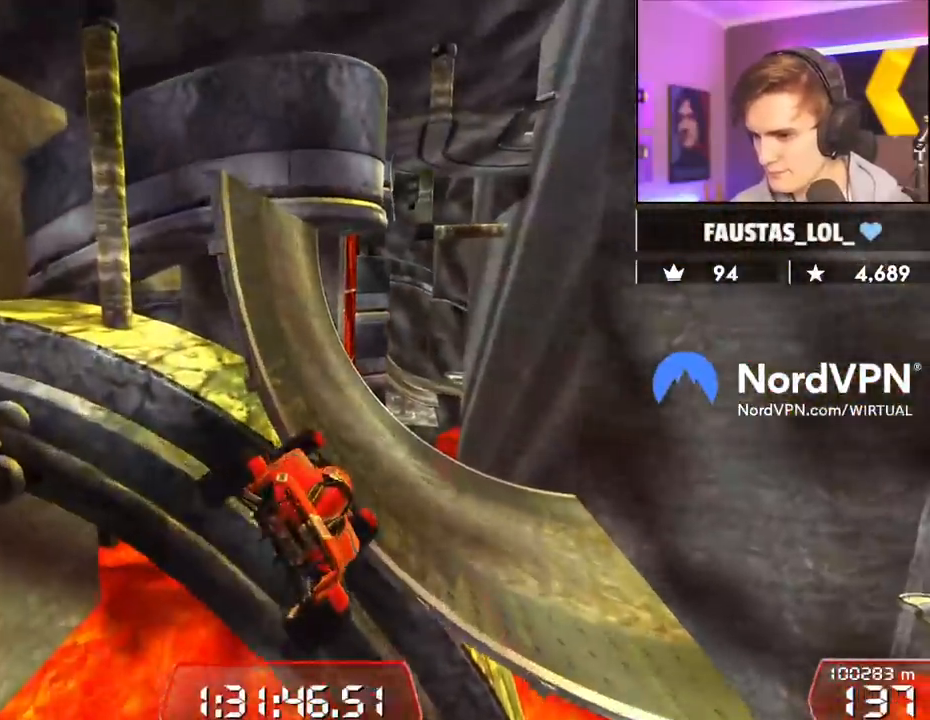
{"keys": ["up"], "events": [[350, "left", "up"]]}
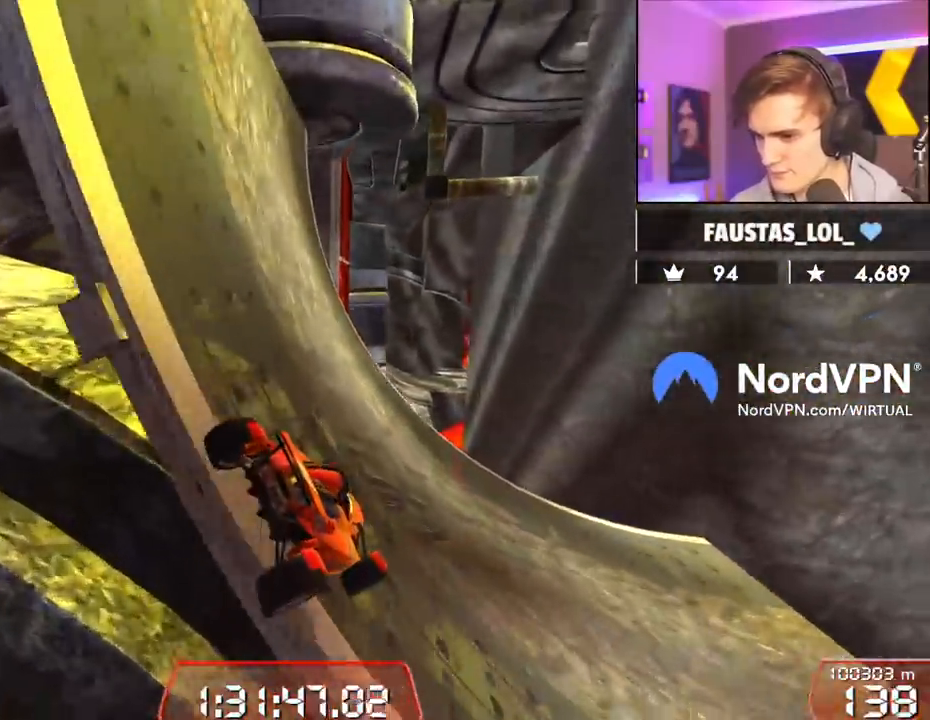
{"keys": ["right", "up"], "events": [[83, "right", "down"]]}
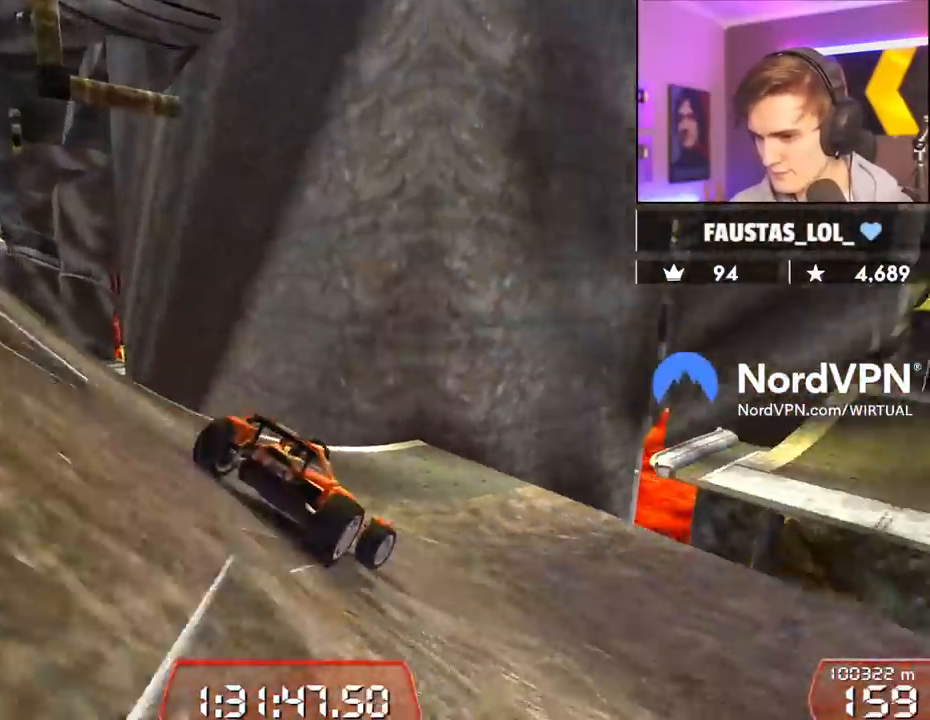
{"keys": ["up"], "events": [[333, "right", "up"], [433, "left", "down"], [483, "left", "up"]]}
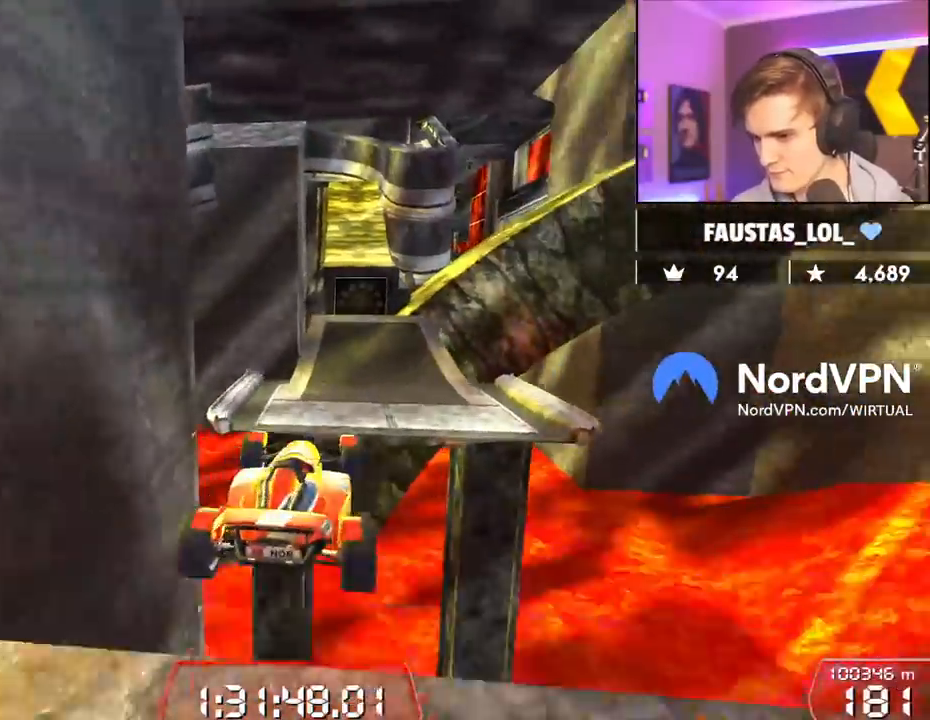
{"keys": ["left", "up"], "events": [[117, "left", "down"], [167, "brake", "down"], [217, "brake", "up"]]}
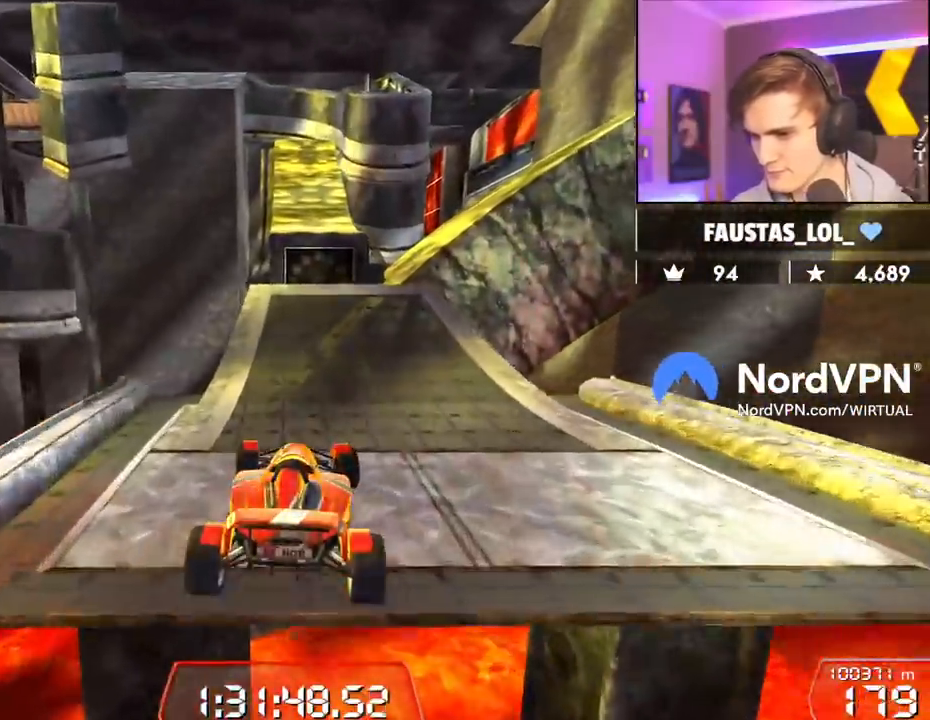
{"keys": ["up"], "events": [[133, "left", "up"]]}
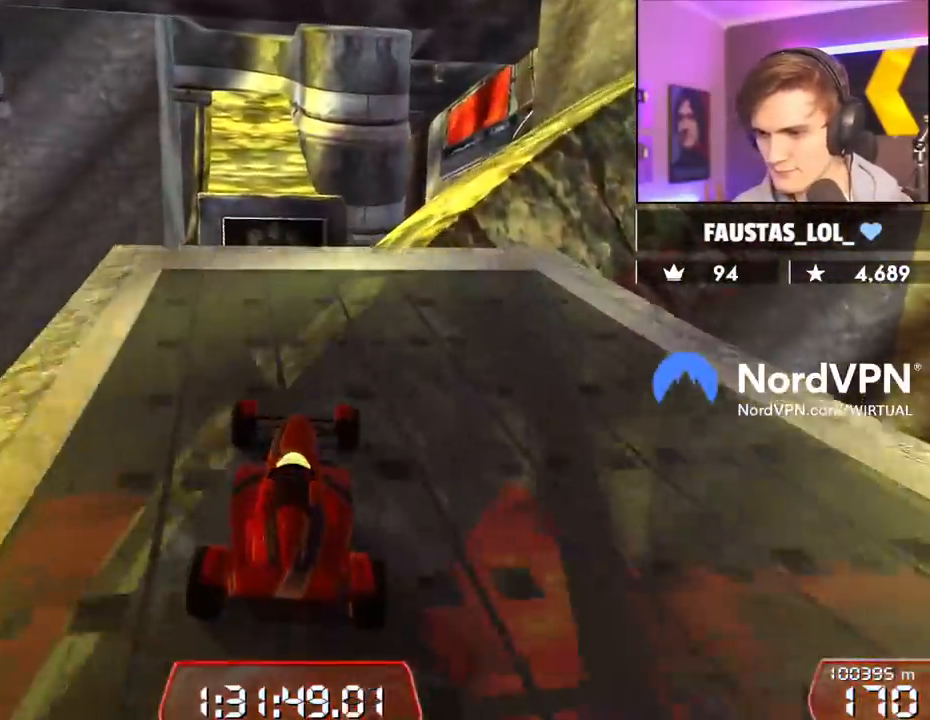
{"keys": ["right", "up"], "events": [[17, "left", "down"], [50, "left", "up"], [383, "right", "down"]]}
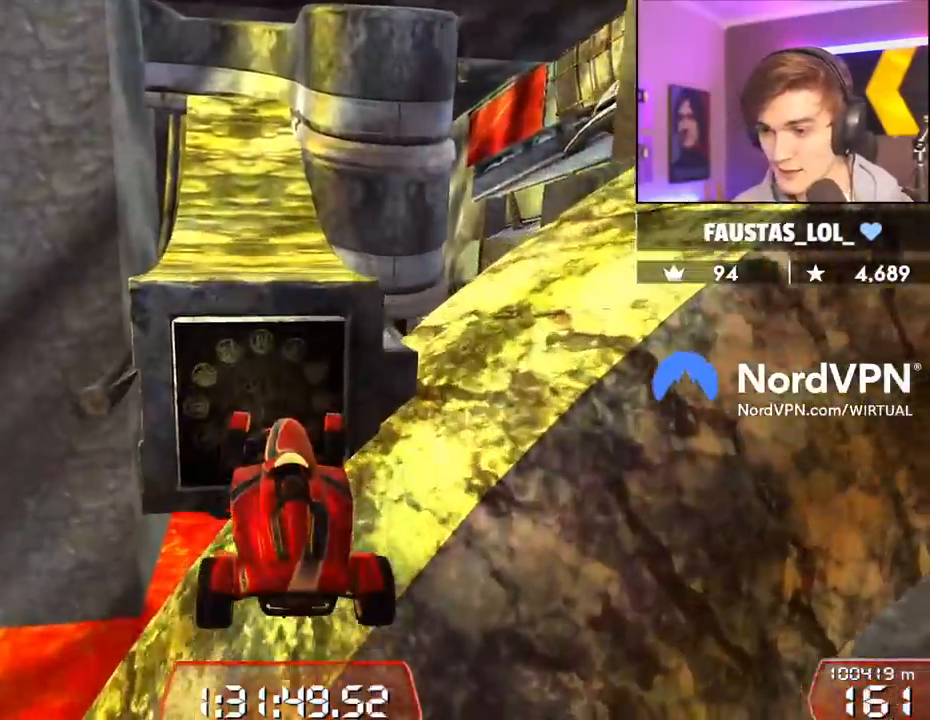
{"keys": ["up"], "events": [[17, "right", "up"]]}
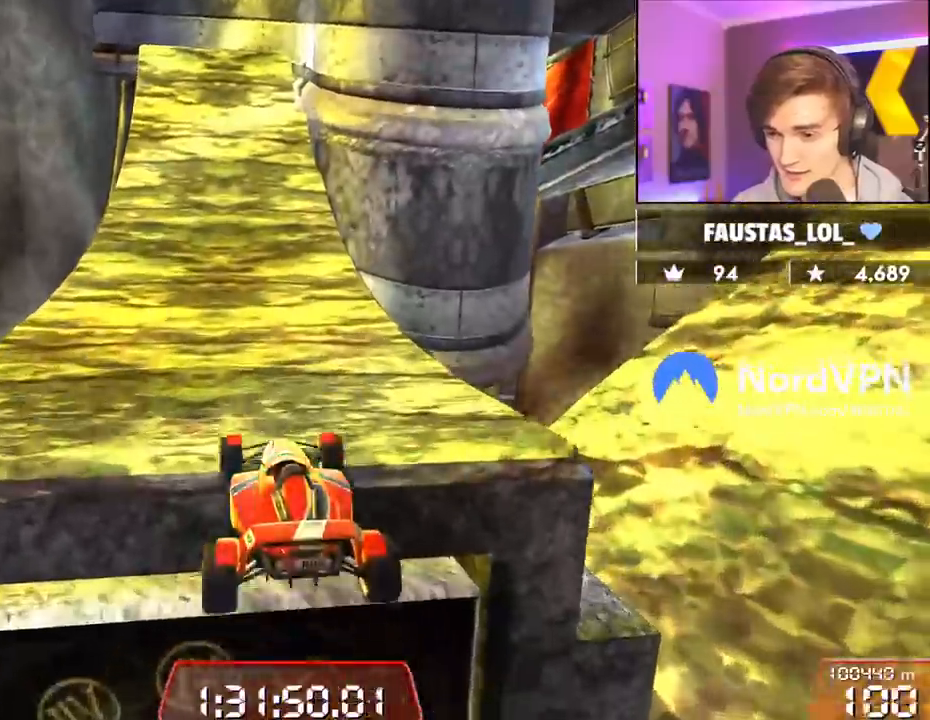
{"keys": ["up"], "events": []}
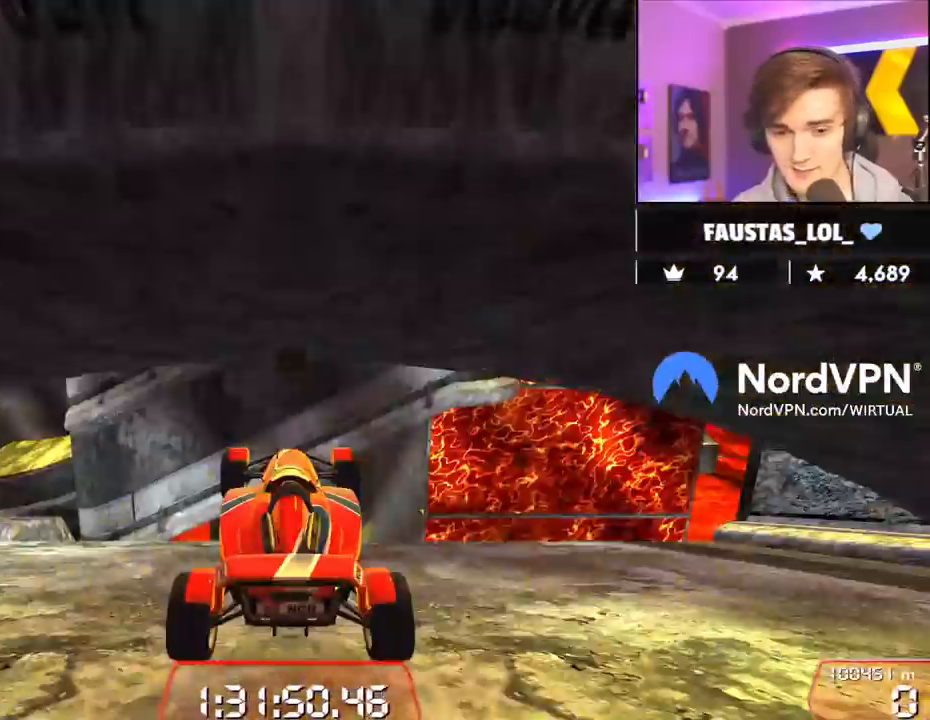
{"keys": ["up"], "events": []}
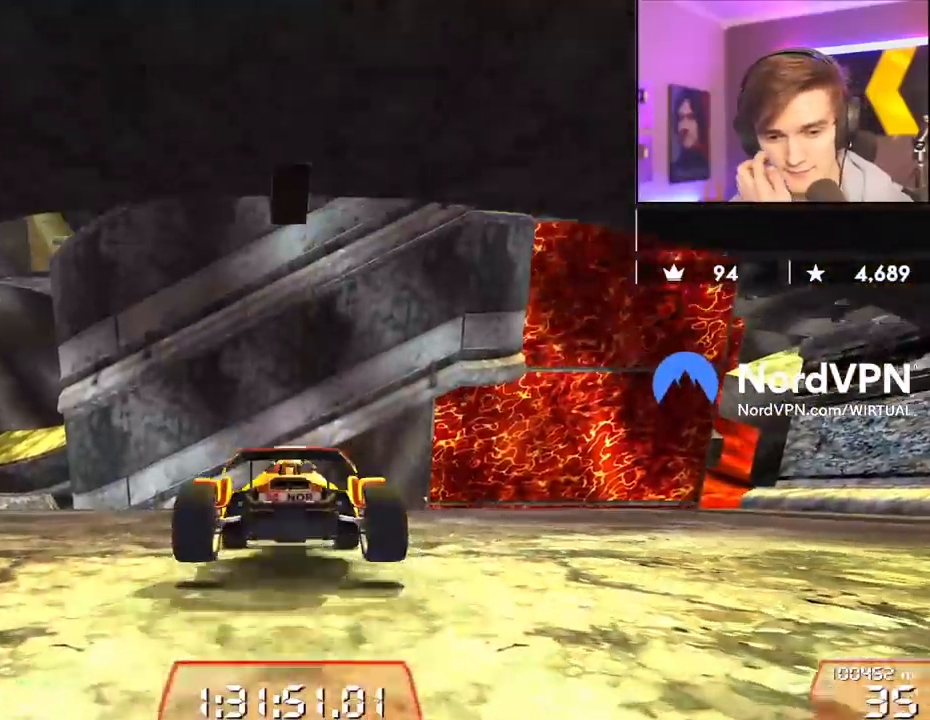
{"keys": ["left", "up"], "events": [[33, "left", "down"]]}
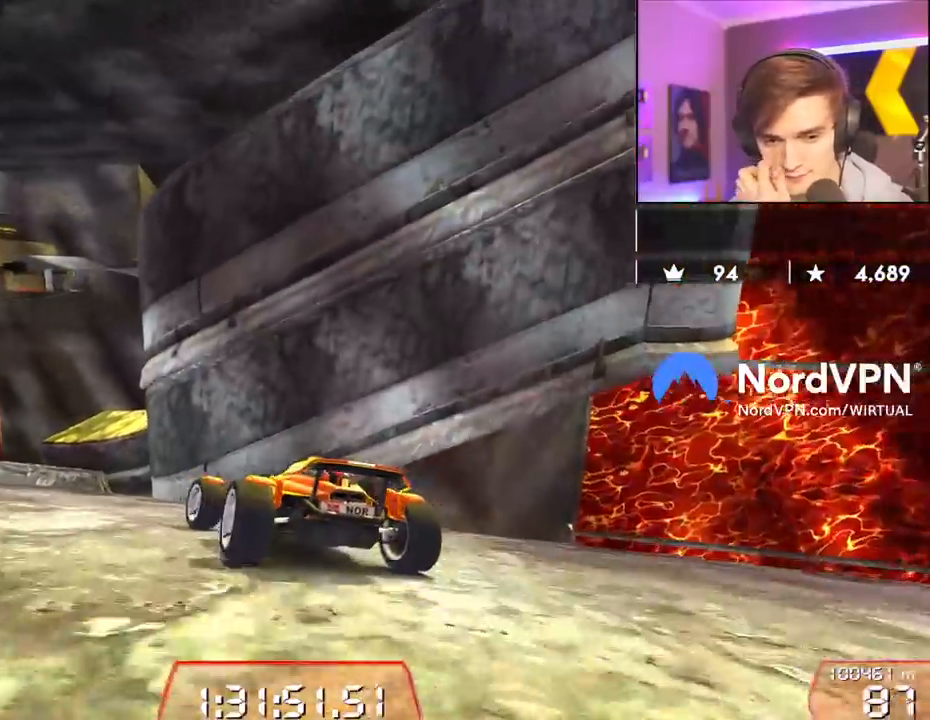
{"keys": ["right", "up"], "events": [[33, "left", "up"], [417, "right", "down"]]}
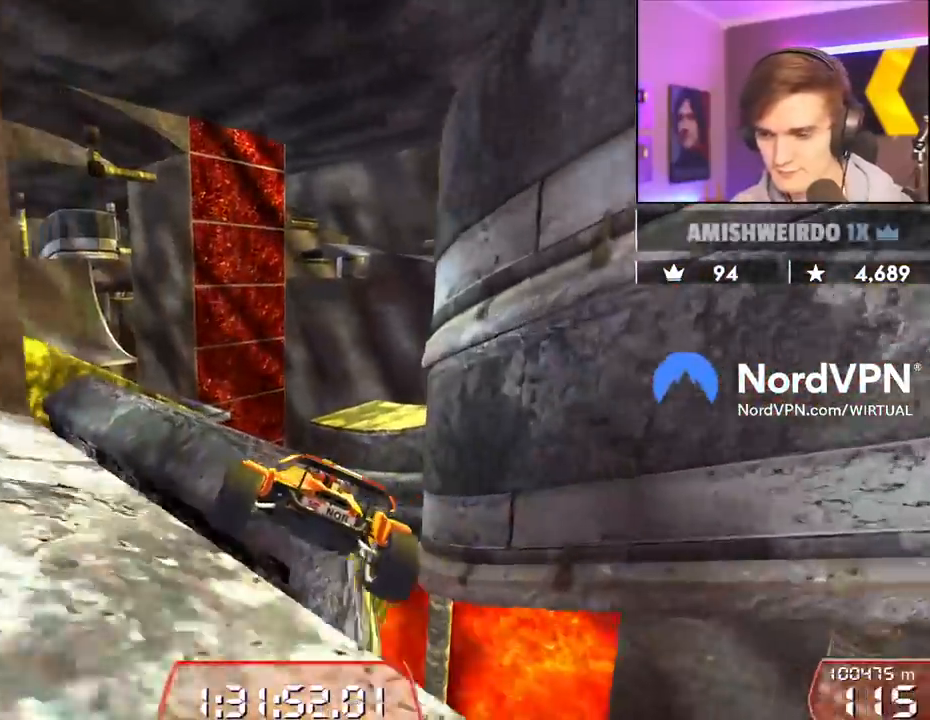
{"keys": ["left", "up"], "events": [[50, "right", "up"], [150, "right", "down"], [433, "right", "up"], [483, "left", "down"]]}
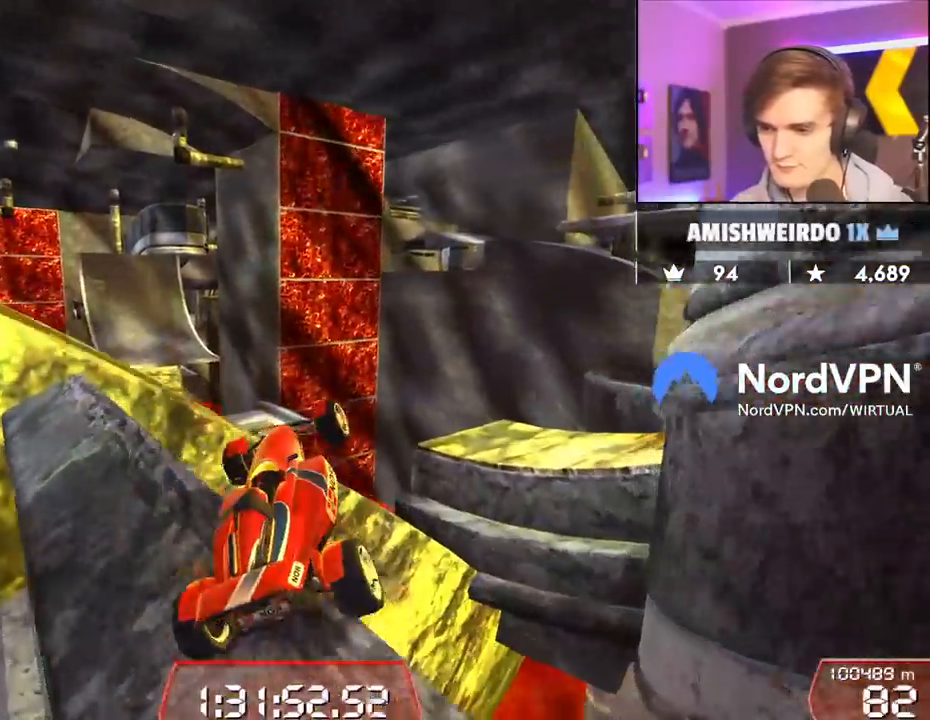
{"keys": [], "events": [[117, "left", "up"], [117, "right", "down"], [350, "right", "up"], [500, "up", "up"]]}
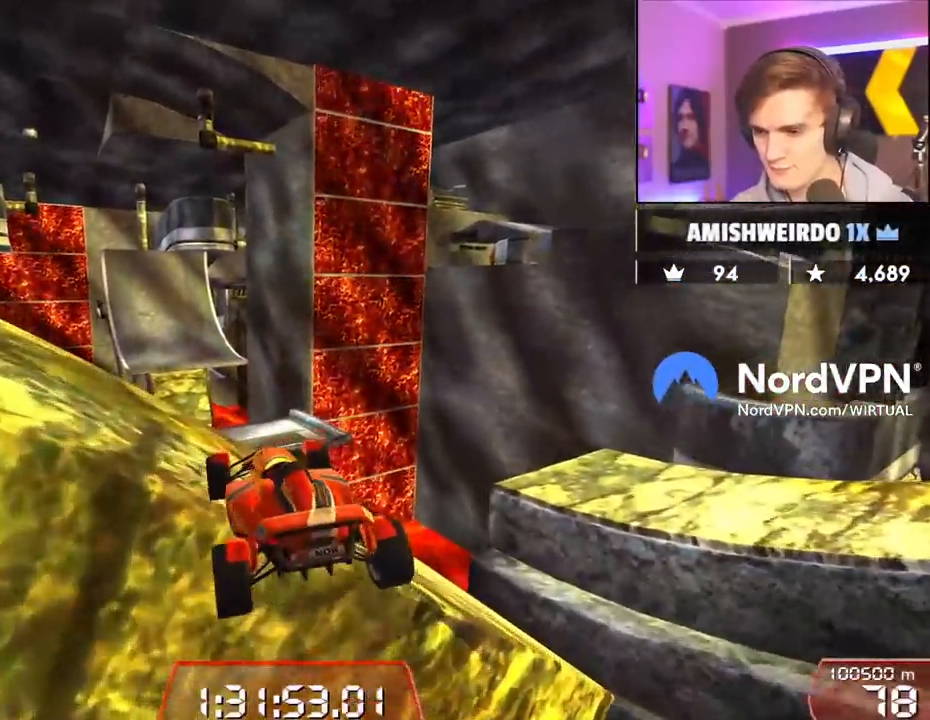
{"keys": [], "events": []}
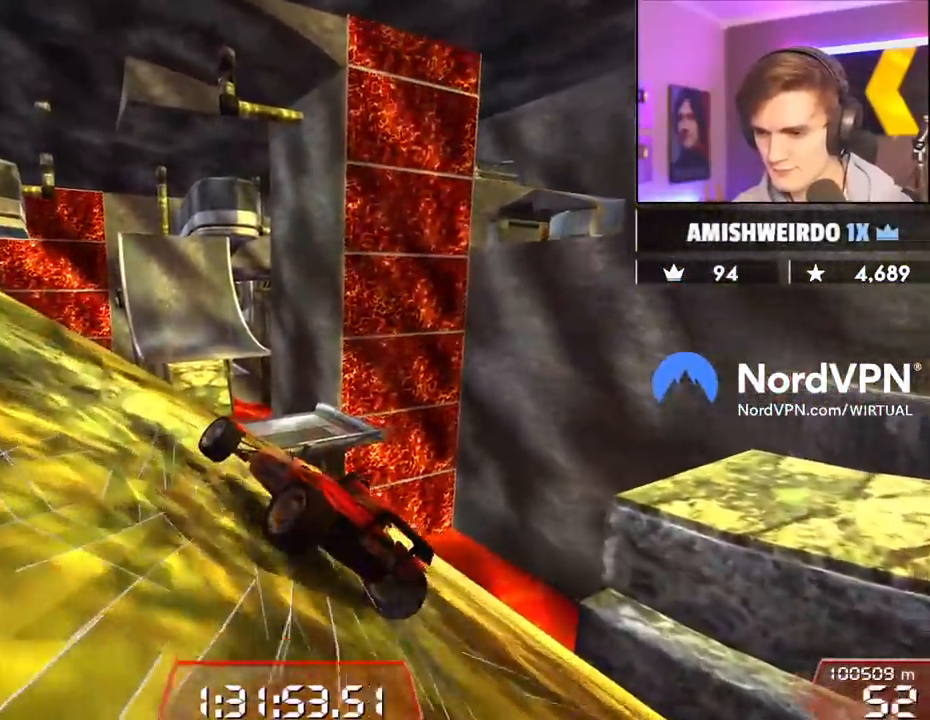
{"keys": ["left", "up"], "events": [[17, "left", "down"], [100, "left", "up"], [150, "left", "down"], [150, "up", "down"]]}
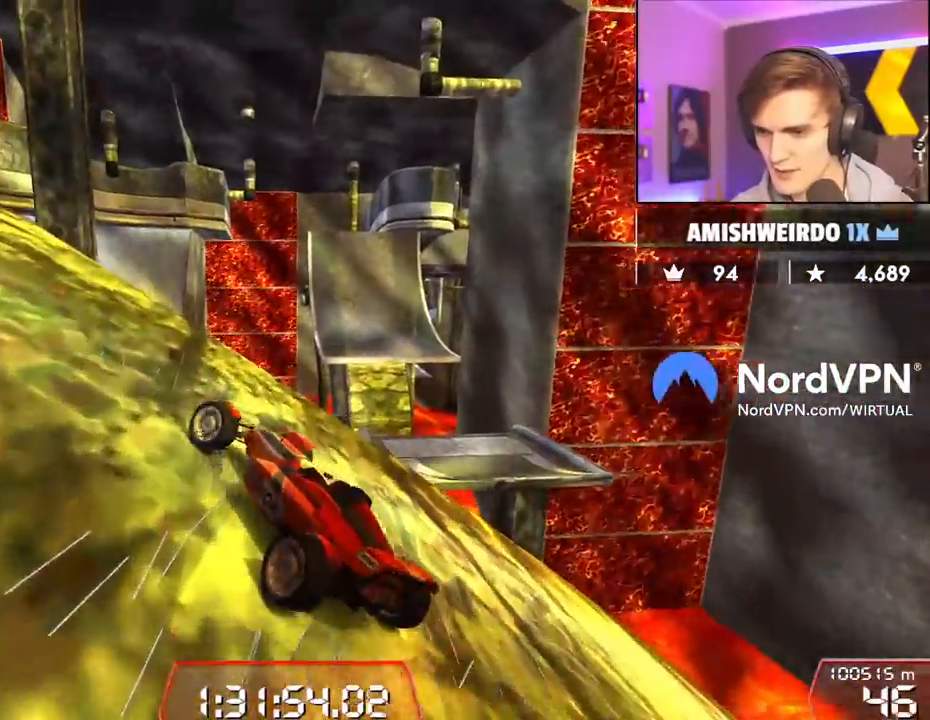
{"keys": ["left", "up"], "events": [[350, "left", "up"], [450, "left", "down"]]}